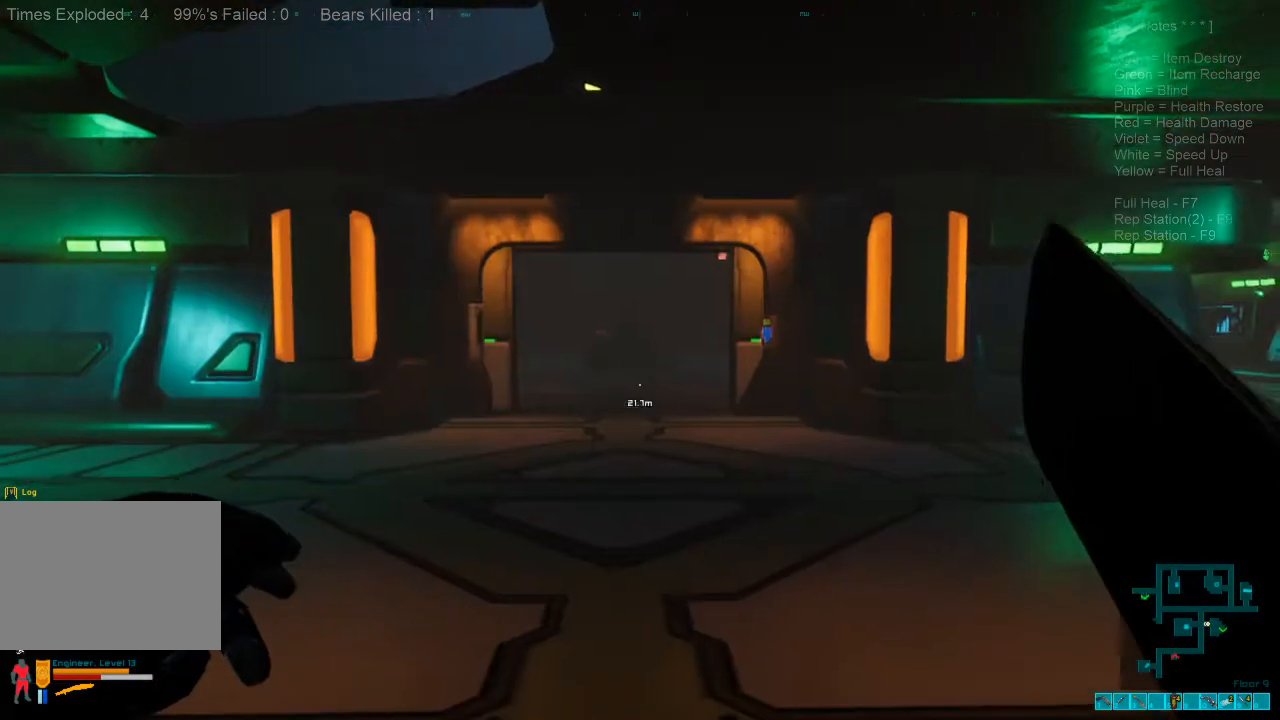
Gameplay with keyboard and mouse; each line is a JSON object with the keys and mouse buttons held at the frame after it. "events" lists presses ("down") and releases ("up") of "1", "2", "3", "4", "a", "alt", "c", "caps_lock", "ctrl", "d", "e", "f", "q", "r", "s", "shift", "space", "super", "tab", "tilde", "v", "w", "x", "z", "mouse_left", "mouse_wheel", "mouse_right", "mouse_mb4" and "mouse_mb5" between this image and that frame as [ms after this image, input, new state], when the widget could be followed in between. "mouse_left", "mouse_wheel", "mouse_right", "mouse_mb4", "mouse_mb5" = the "left", "wheel", "right", "mb4", "mb5" buttons of the "mouse" list. No other keys are recorded. "wheel" means that the mouse wheel is clicked or scrolled. Mouse movement is not recorded.
{"keys": [], "mouse": [], "events": [[333, "e", "down"], [433, "e", "up"]]}
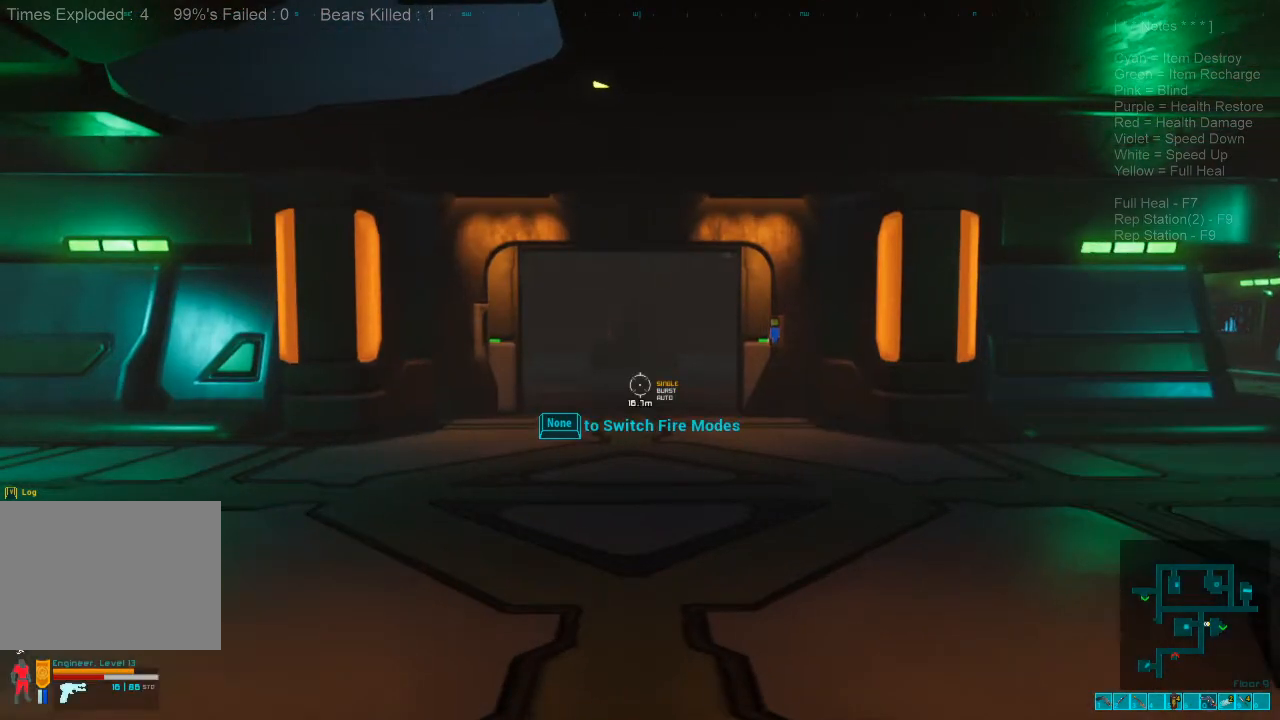
{"keys": ["w"], "mouse": [], "events": [[433, "w", "down"]]}
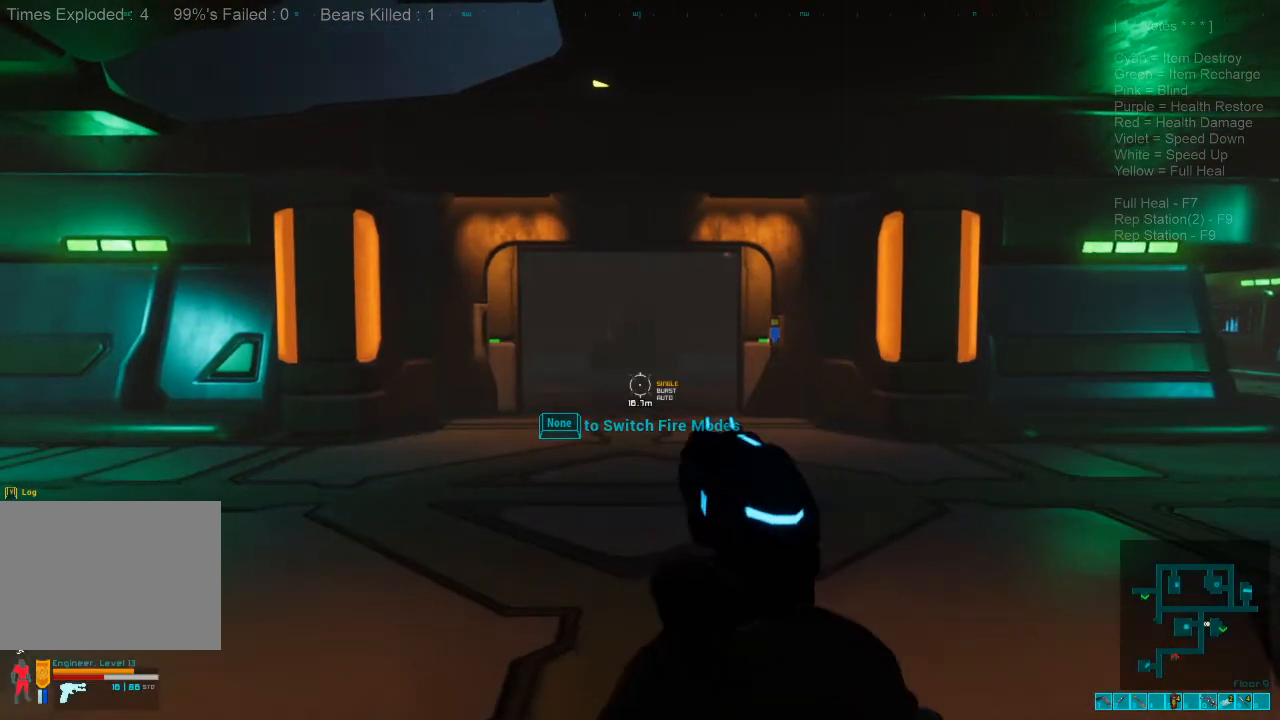
{"keys": ["shift", "w"], "mouse": [], "events": [[66, "shift", "down"]]}
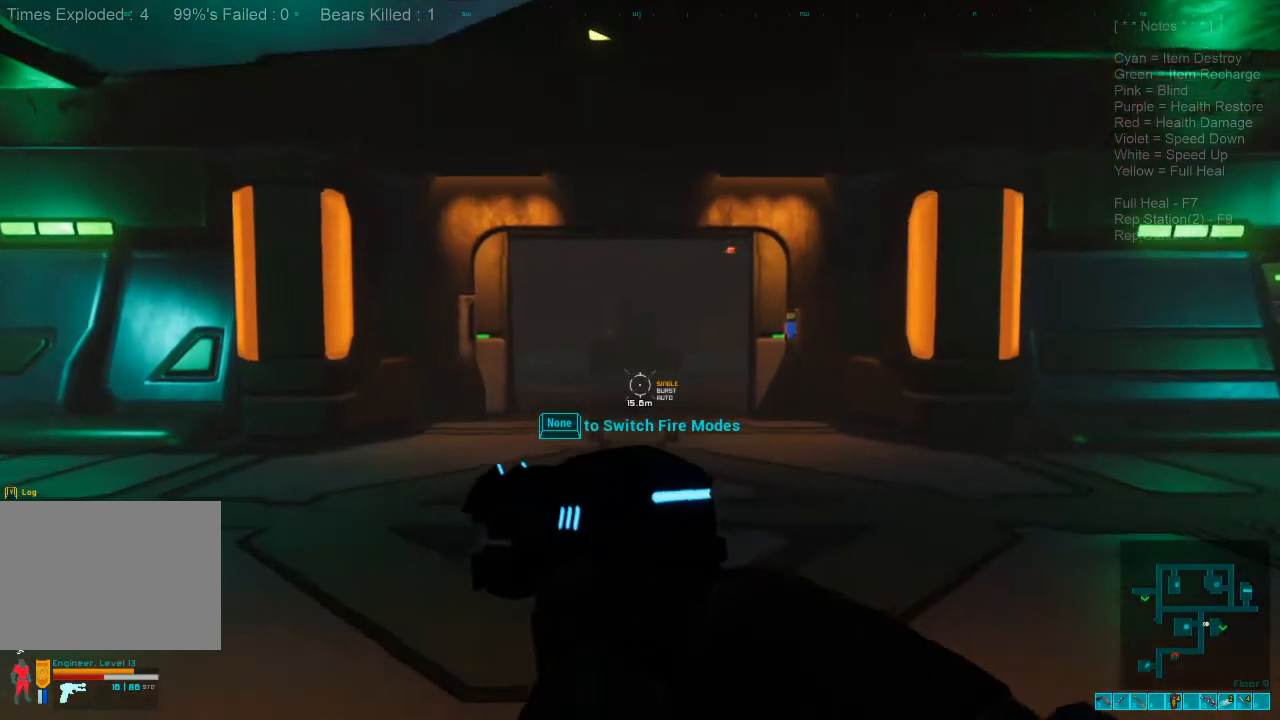
{"keys": ["w"], "mouse": [], "events": [[466, "shift", "up"]]}
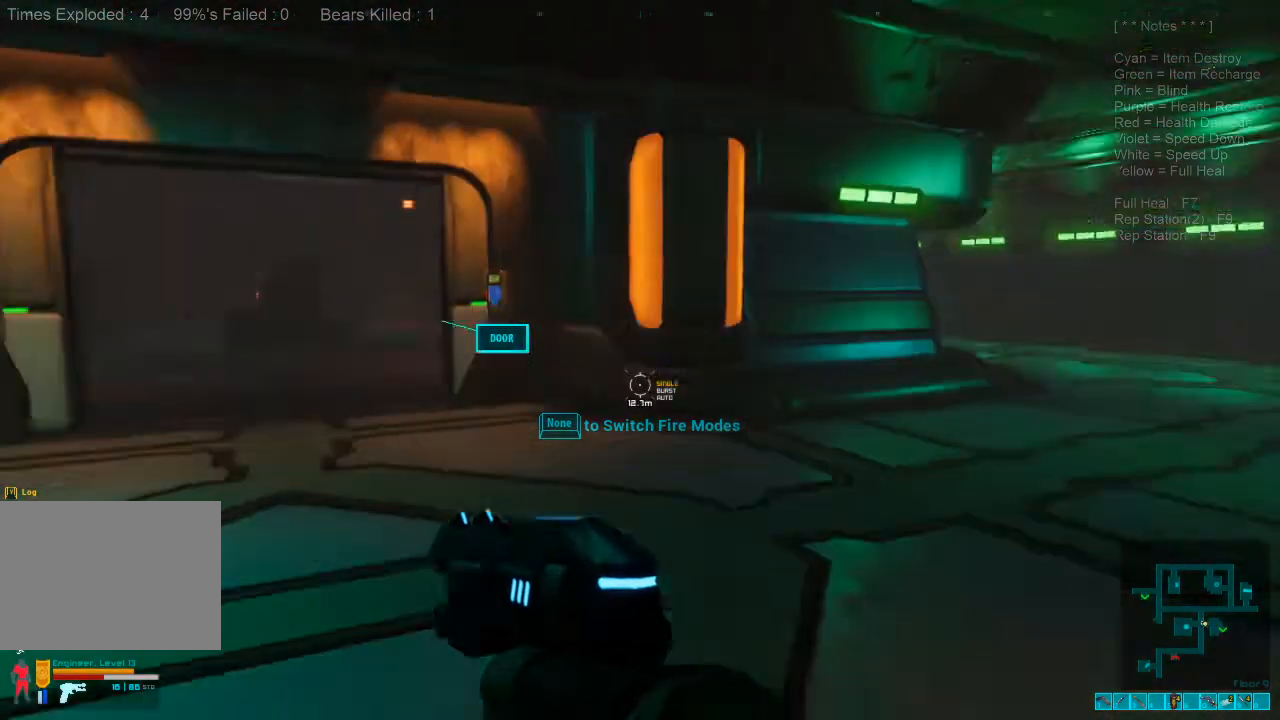
{"keys": [], "mouse": [], "events": [[33, "w", "up"], [400, "1", "down"], [500, "1", "up"]]}
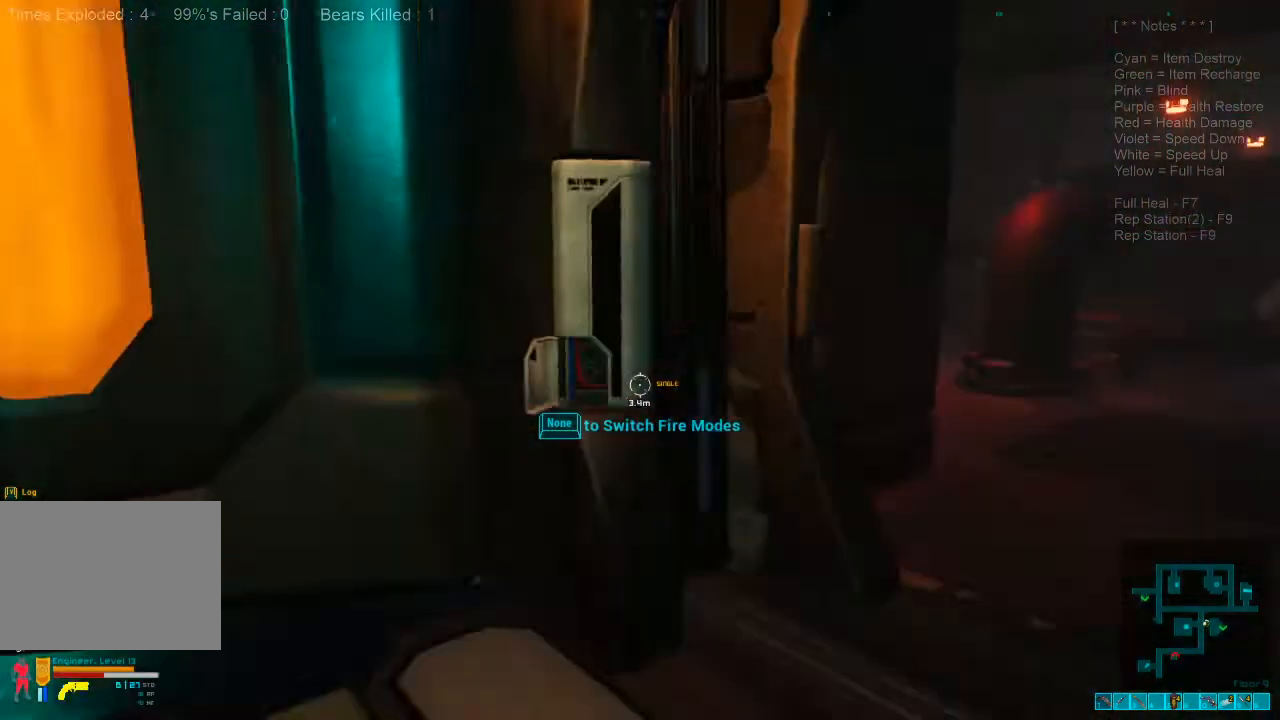
{"keys": ["w"], "mouse": [], "events": [[300, "w", "down"]]}
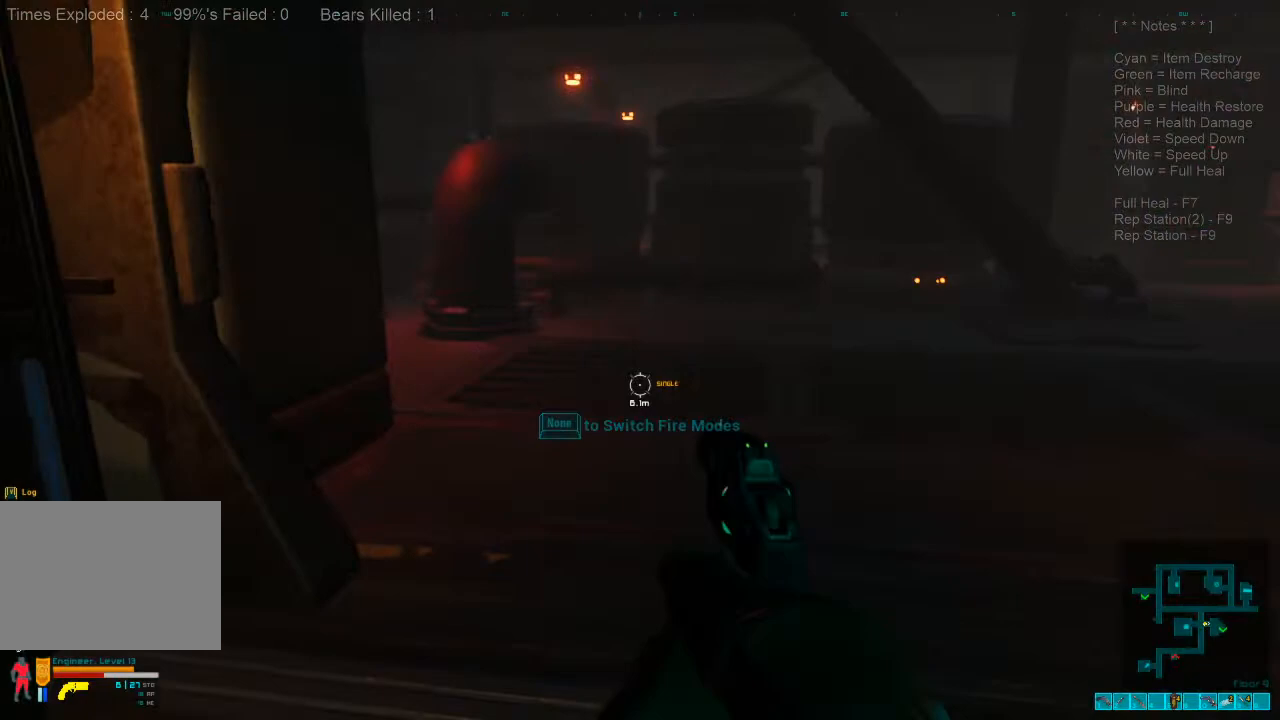
{"keys": [], "mouse": [], "events": [[66, "caps_lock", "down"], [166, "caps_lock", "up"], [200, "w", "up"]]}
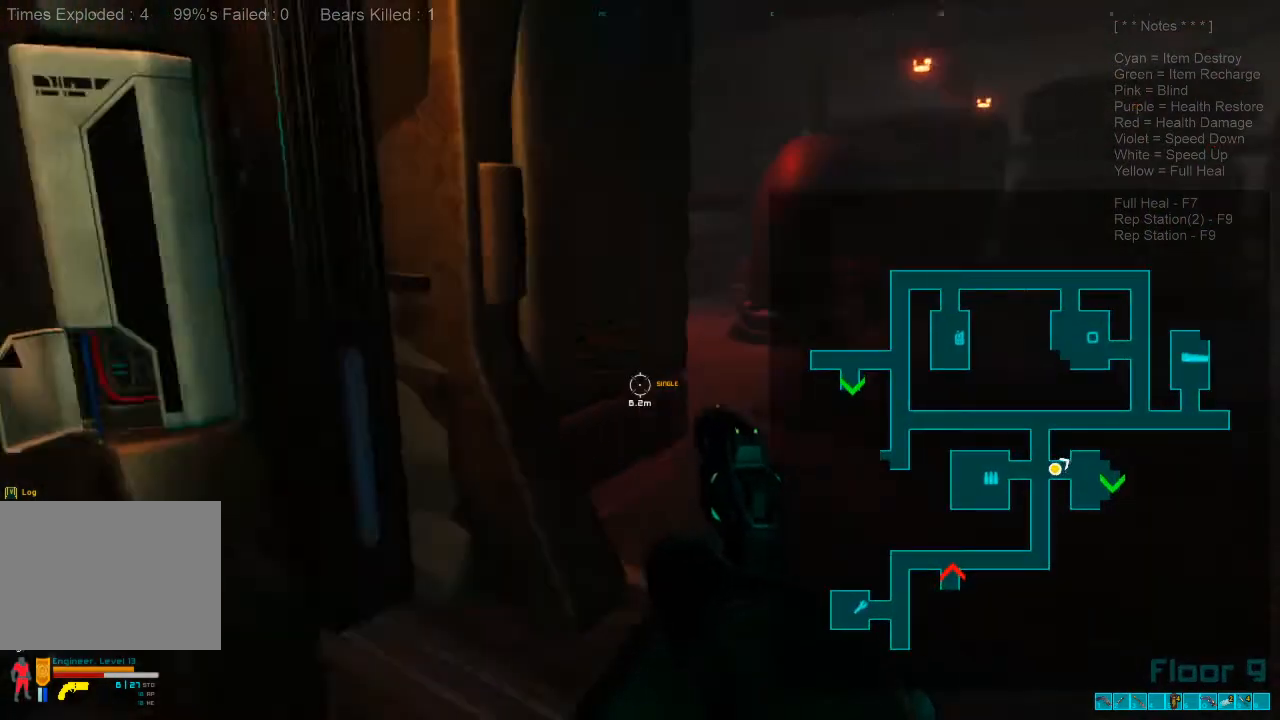
{"keys": ["w"], "mouse": [], "events": [[100, "w", "down"]]}
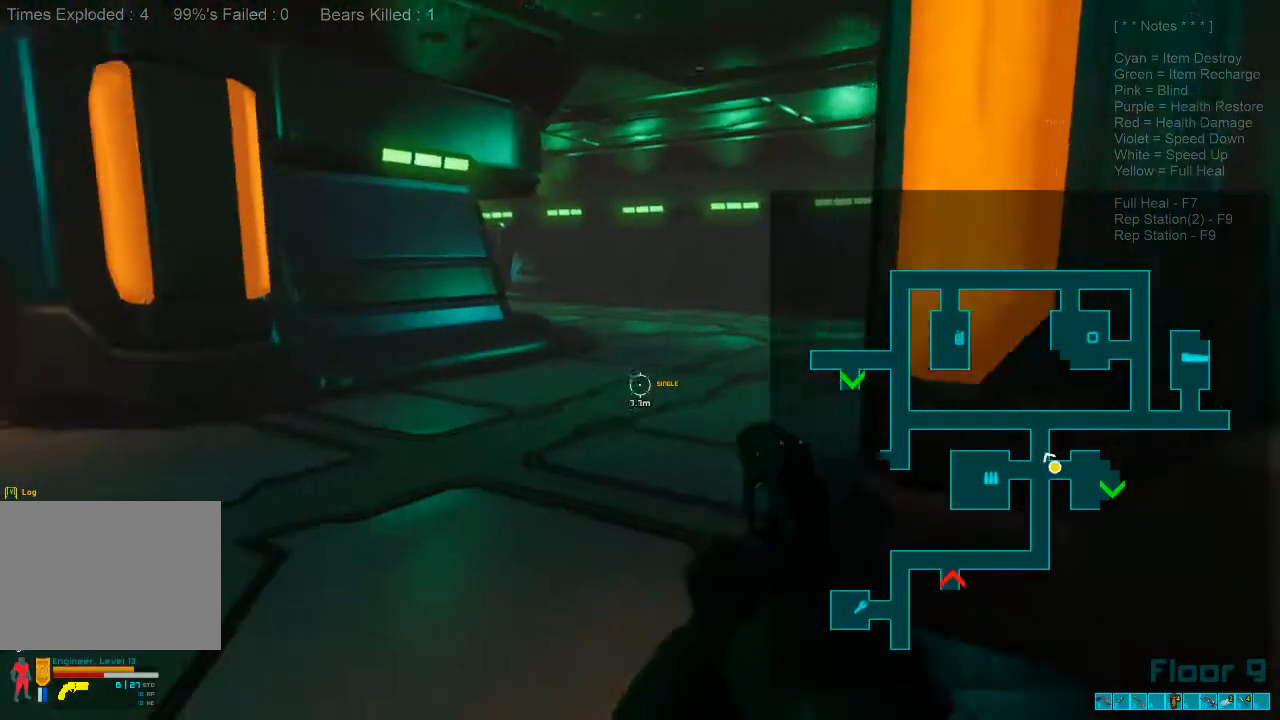
{"keys": ["w"], "mouse": [], "events": []}
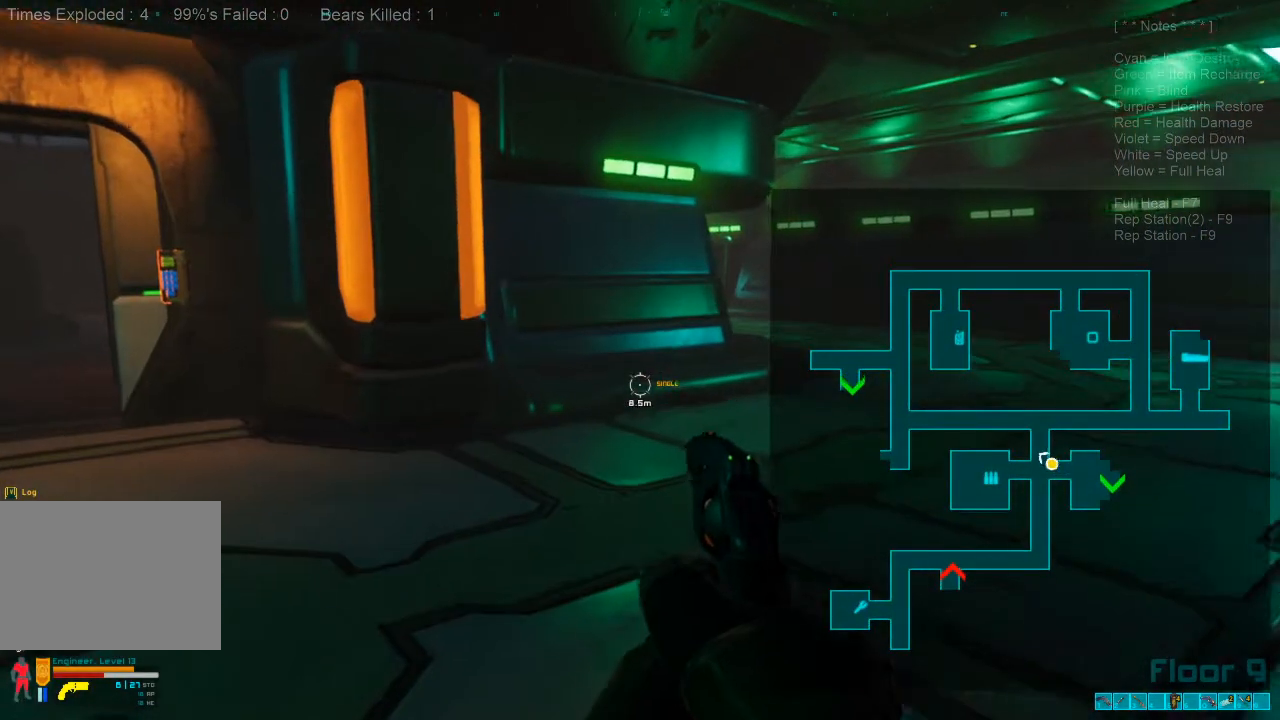
{"keys": ["shift", "w"], "mouse": [], "events": [[133, "shift", "down"]]}
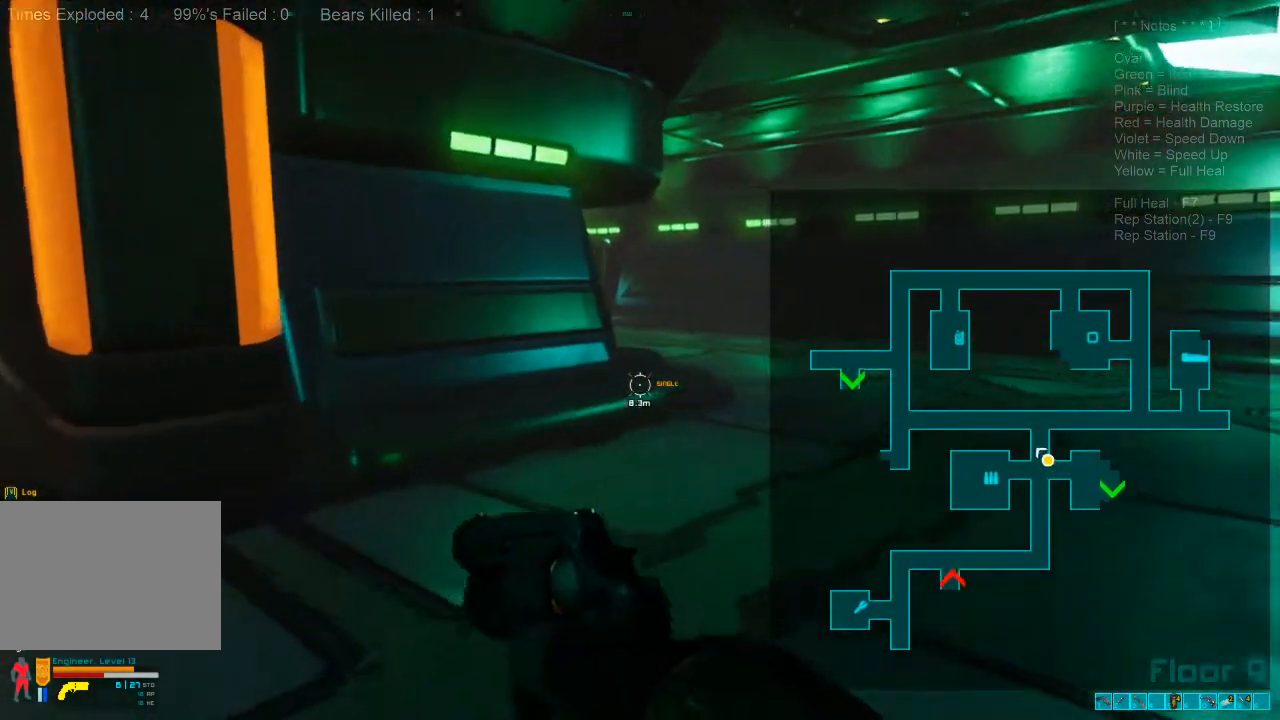
{"keys": ["shift", "w"], "mouse": [], "events": []}
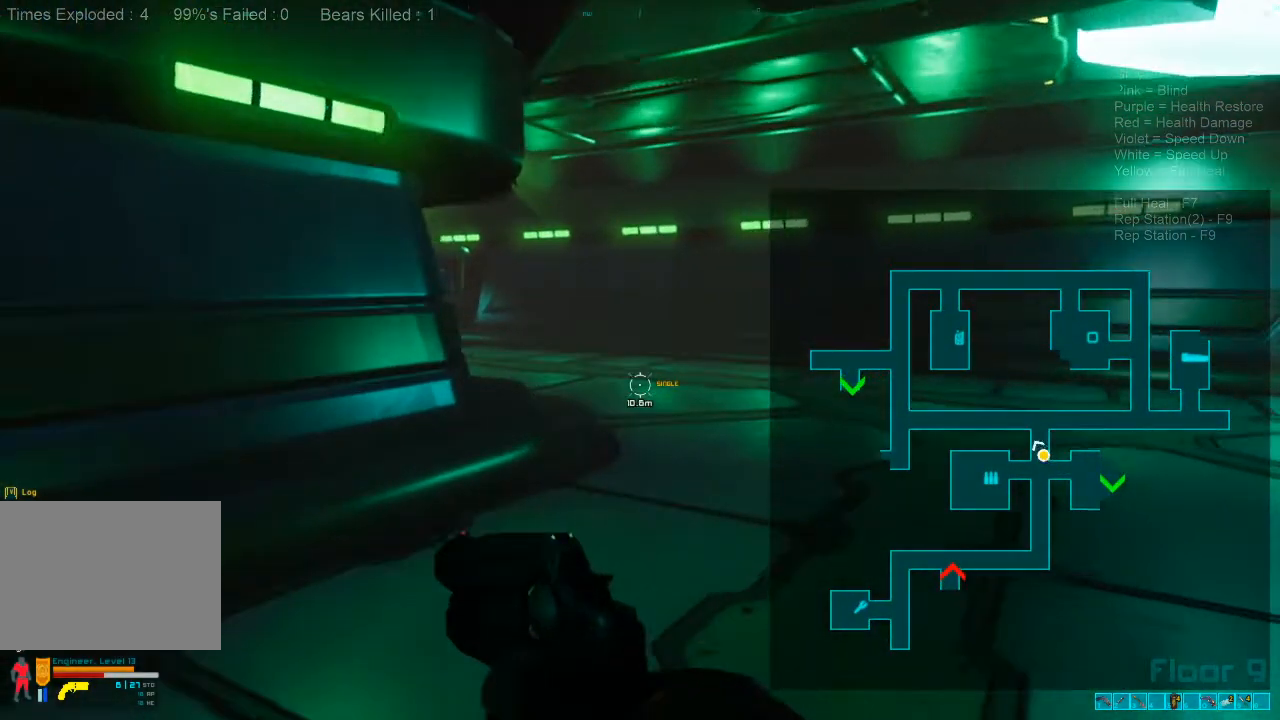
{"keys": ["shift", "w"], "mouse": [], "events": []}
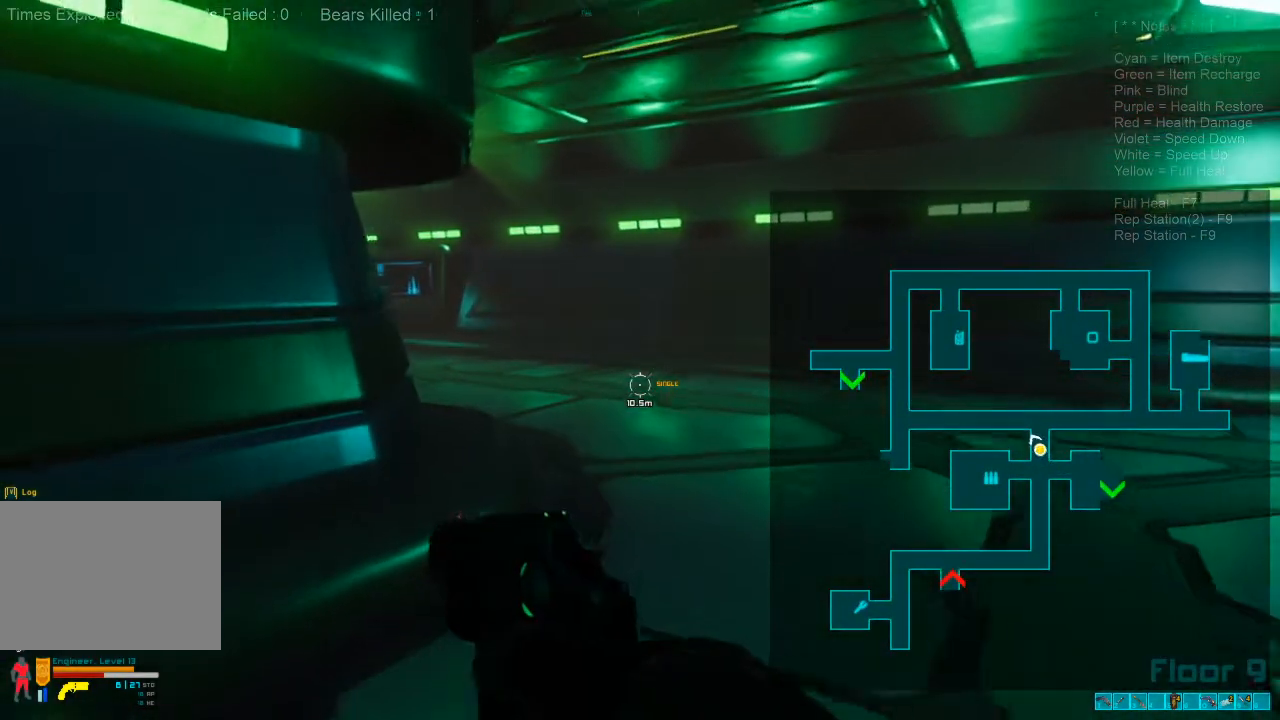
{"keys": ["shift", "w"], "mouse": [], "events": []}
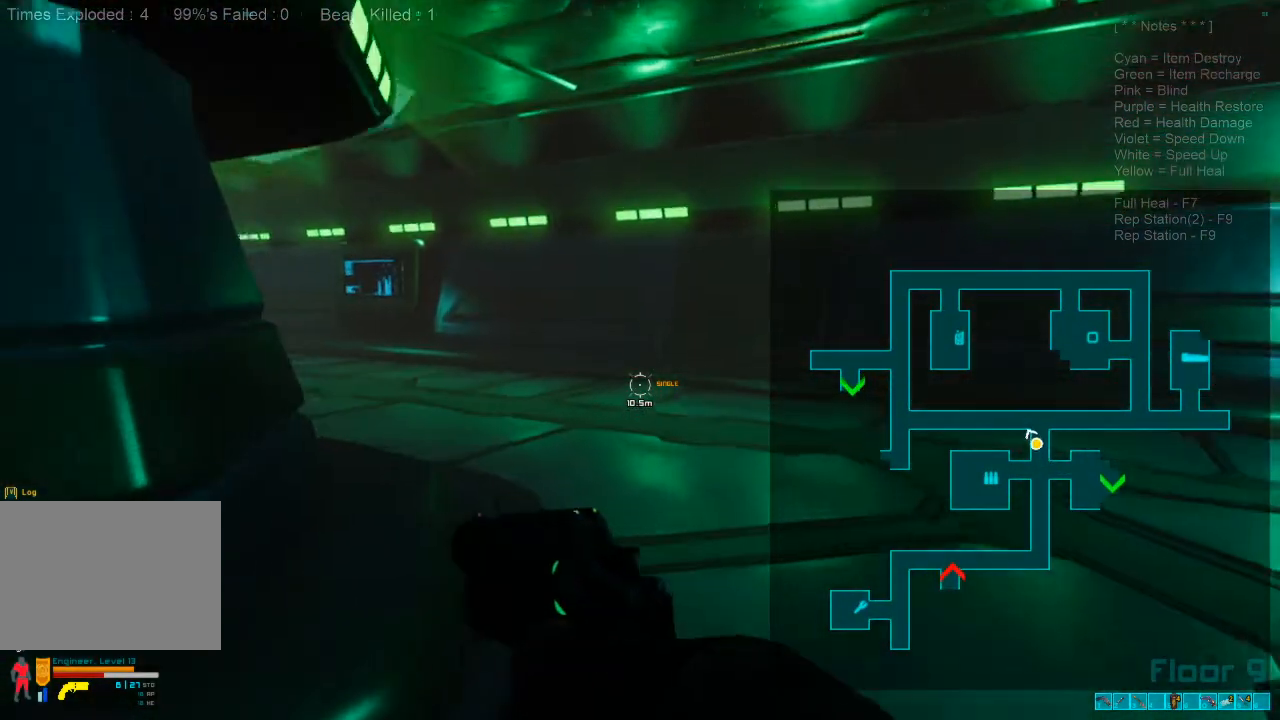
{"keys": ["shift", "w"], "mouse": [], "events": []}
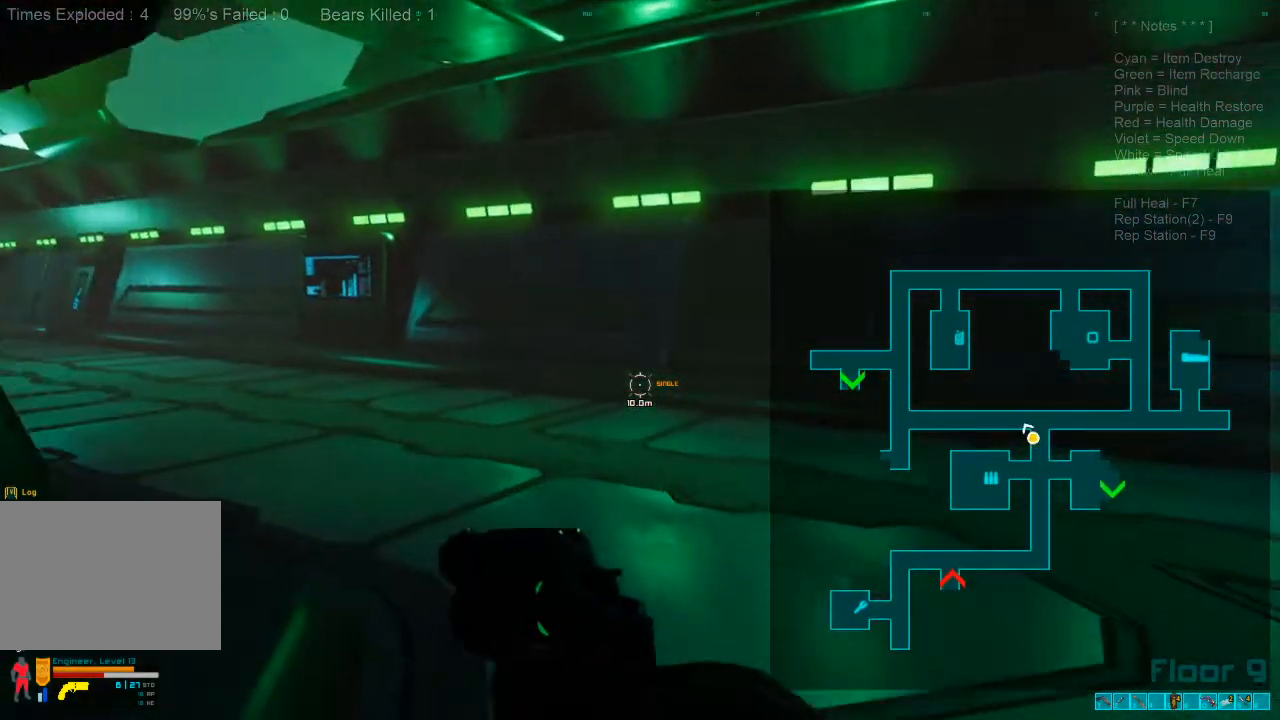
{"keys": ["shift", "w"], "mouse": [], "events": []}
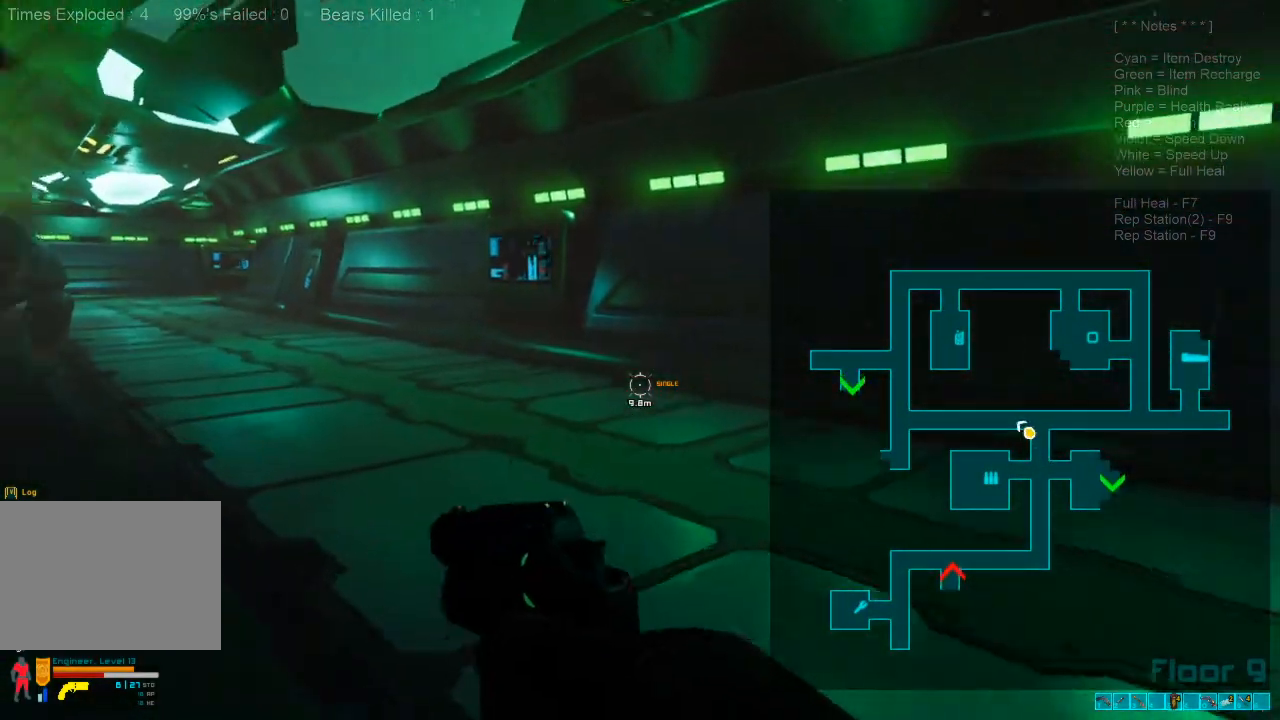
{"keys": ["shift", "w"], "mouse": [], "events": []}
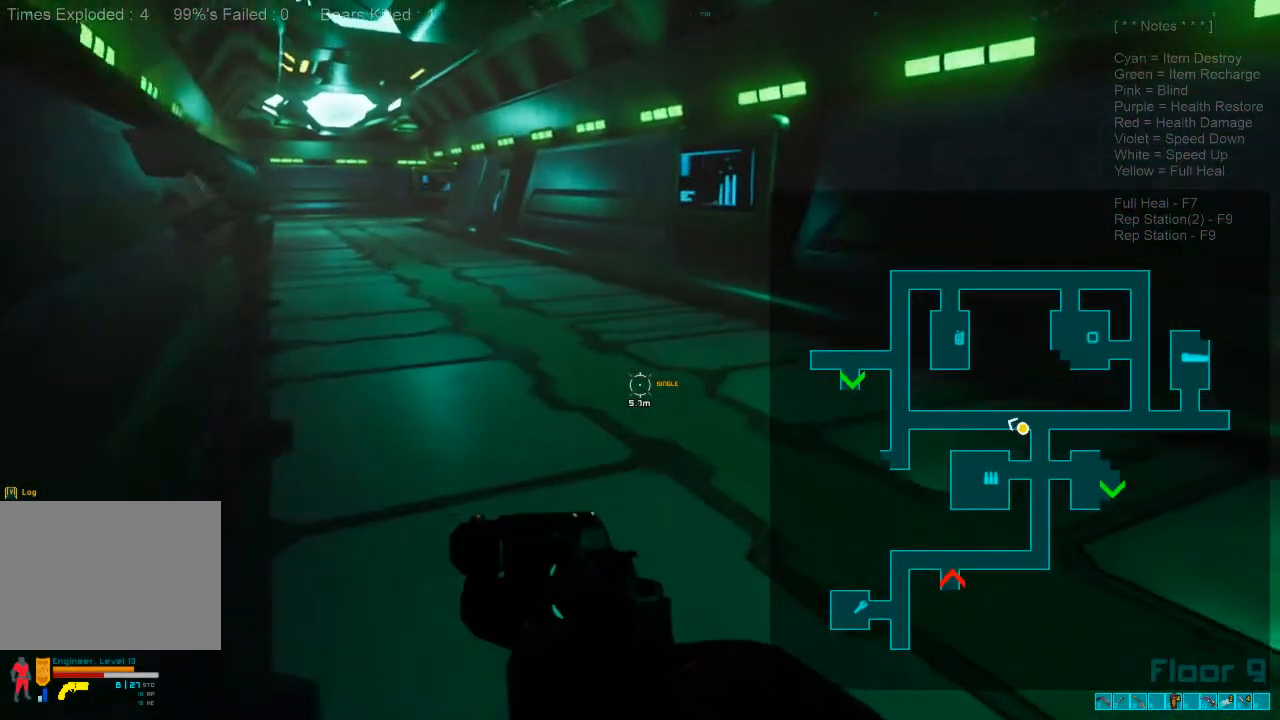
{"keys": ["shift", "w"], "mouse": [], "events": []}
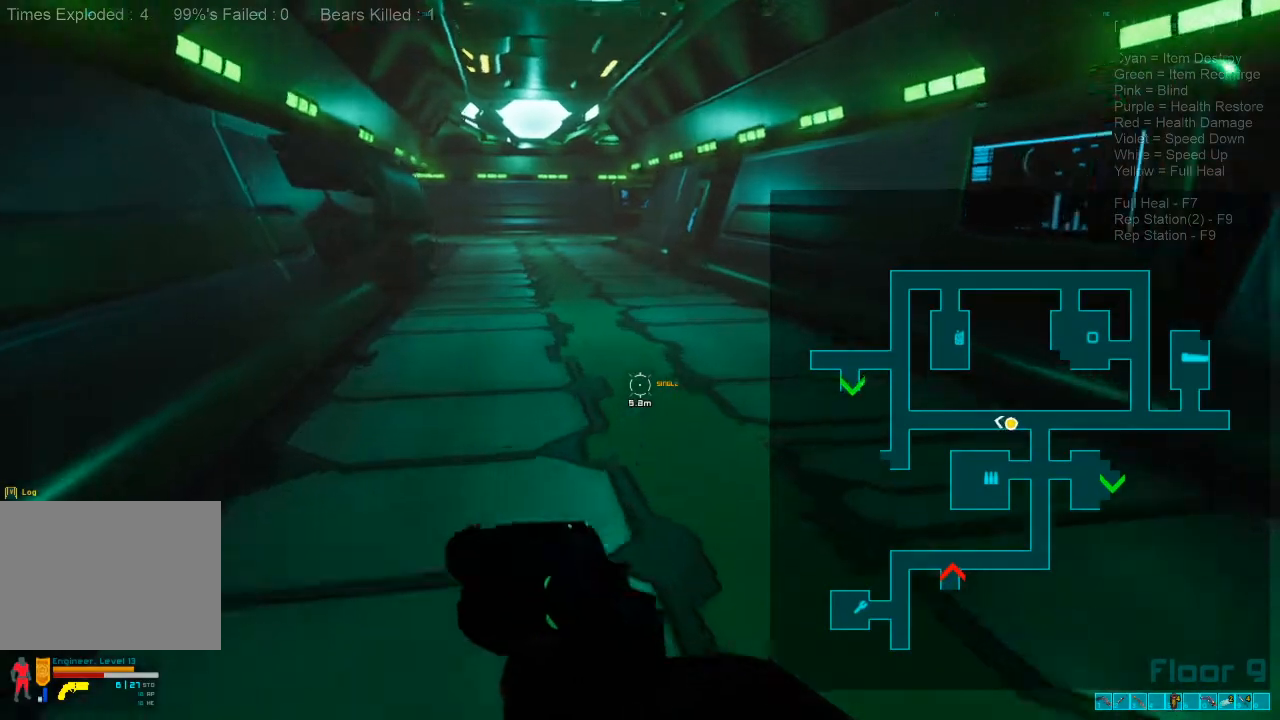
{"keys": ["shift", "w"], "mouse": [], "events": []}
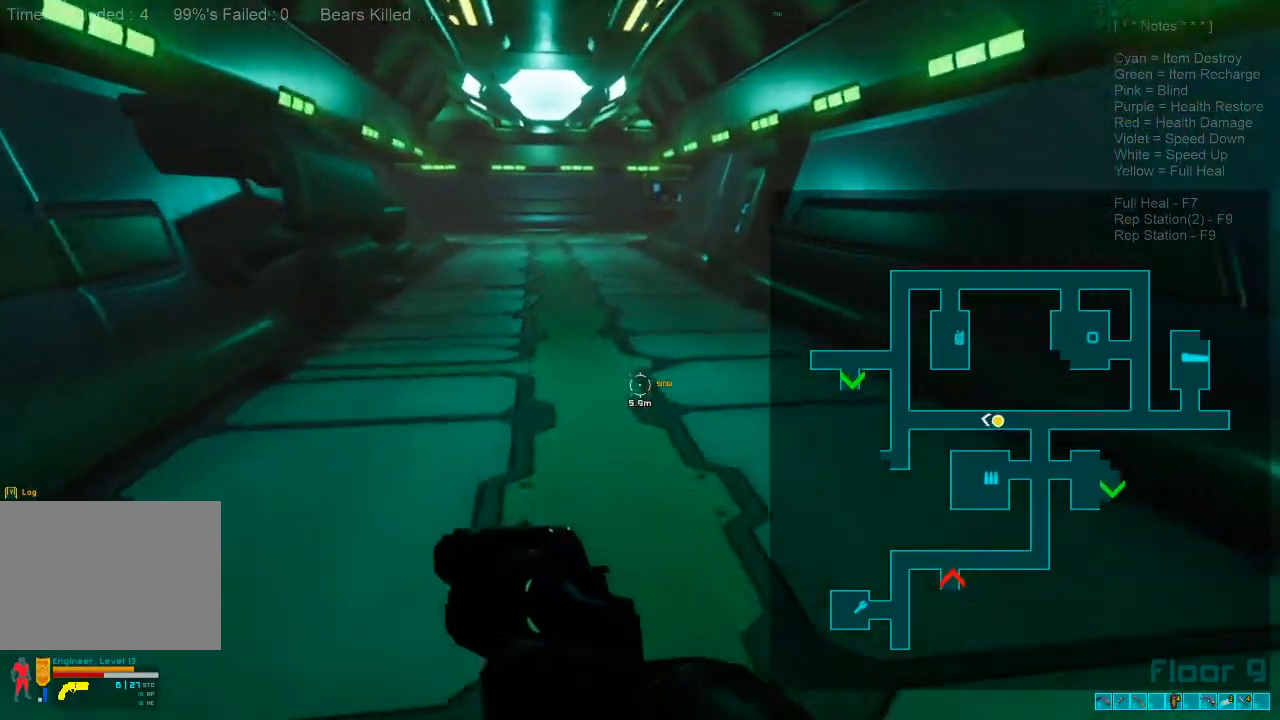
{"keys": ["shift", "w"], "mouse": [], "events": []}
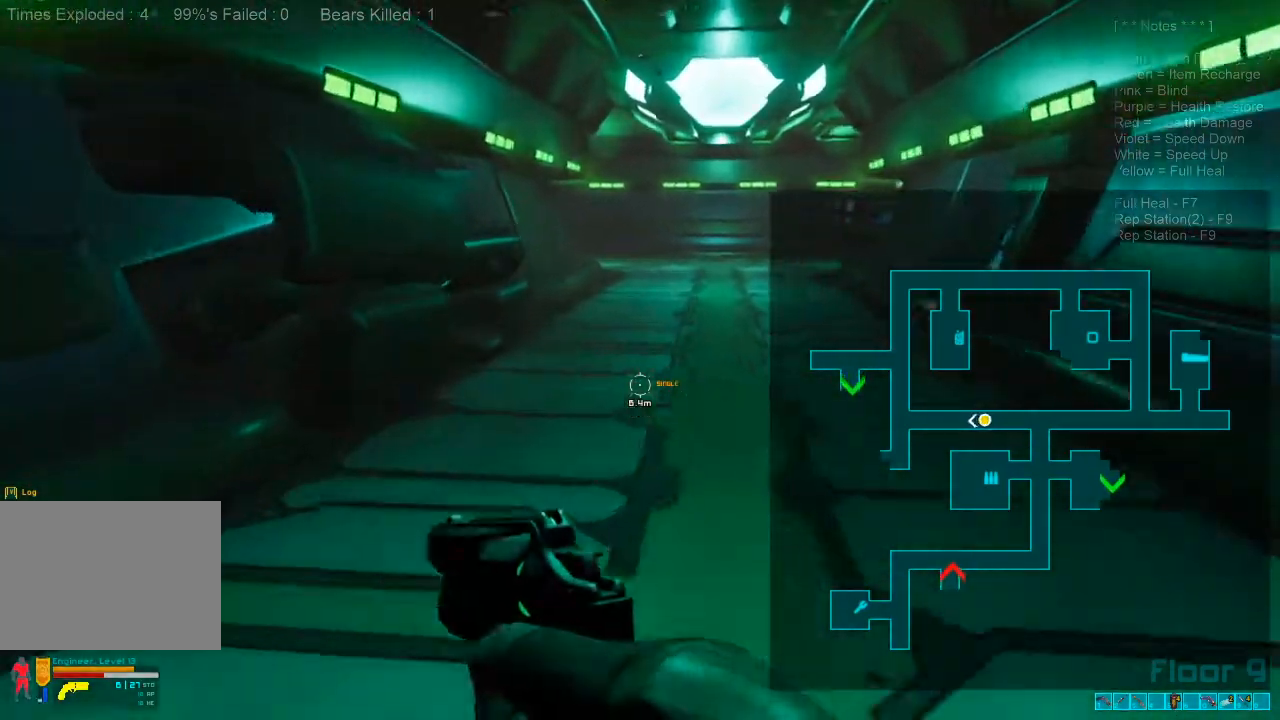
{"keys": ["shift", "w"], "mouse": [], "events": []}
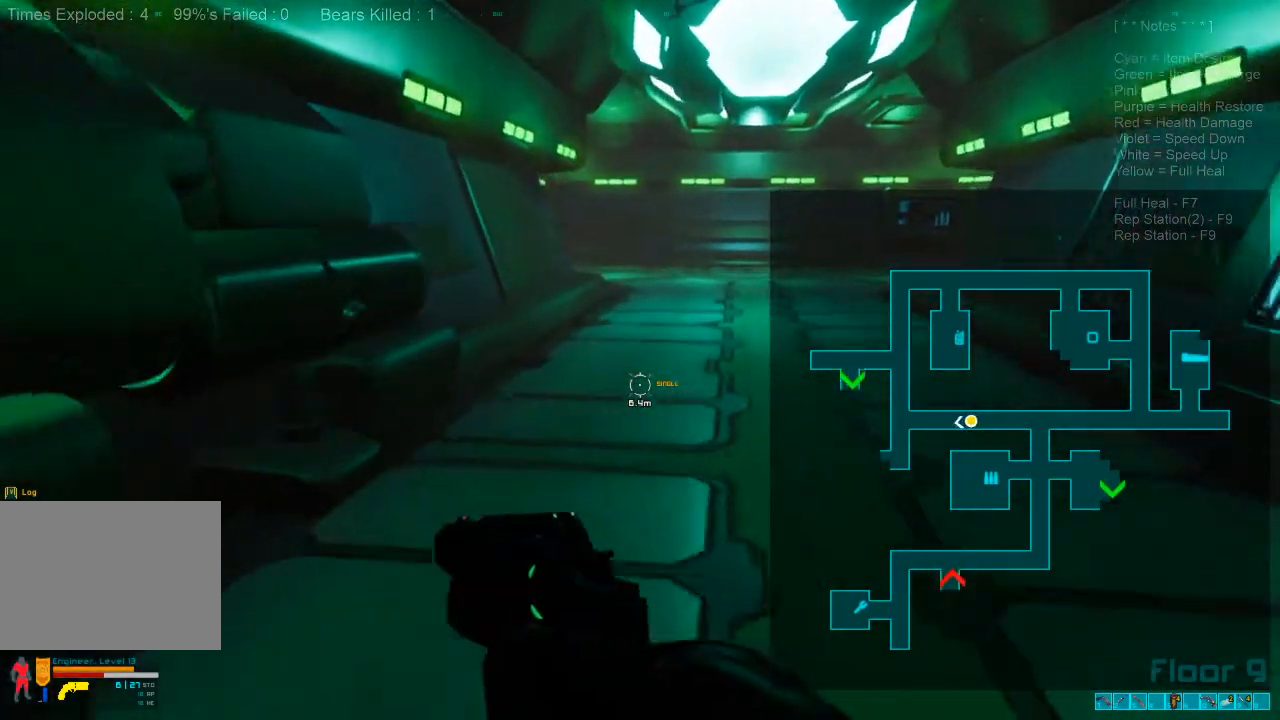
{"keys": ["shift", "w"], "mouse": [], "events": []}
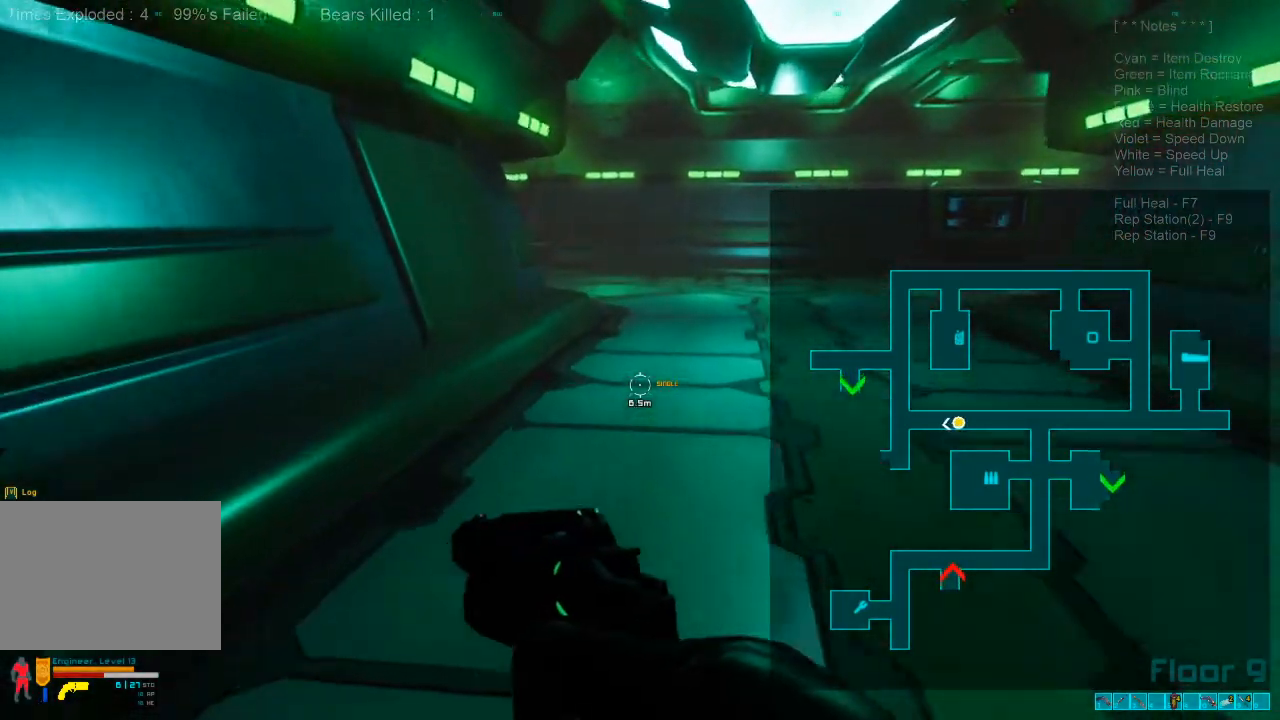
{"keys": ["w"], "mouse": [], "events": [[33, "shift", "up"]]}
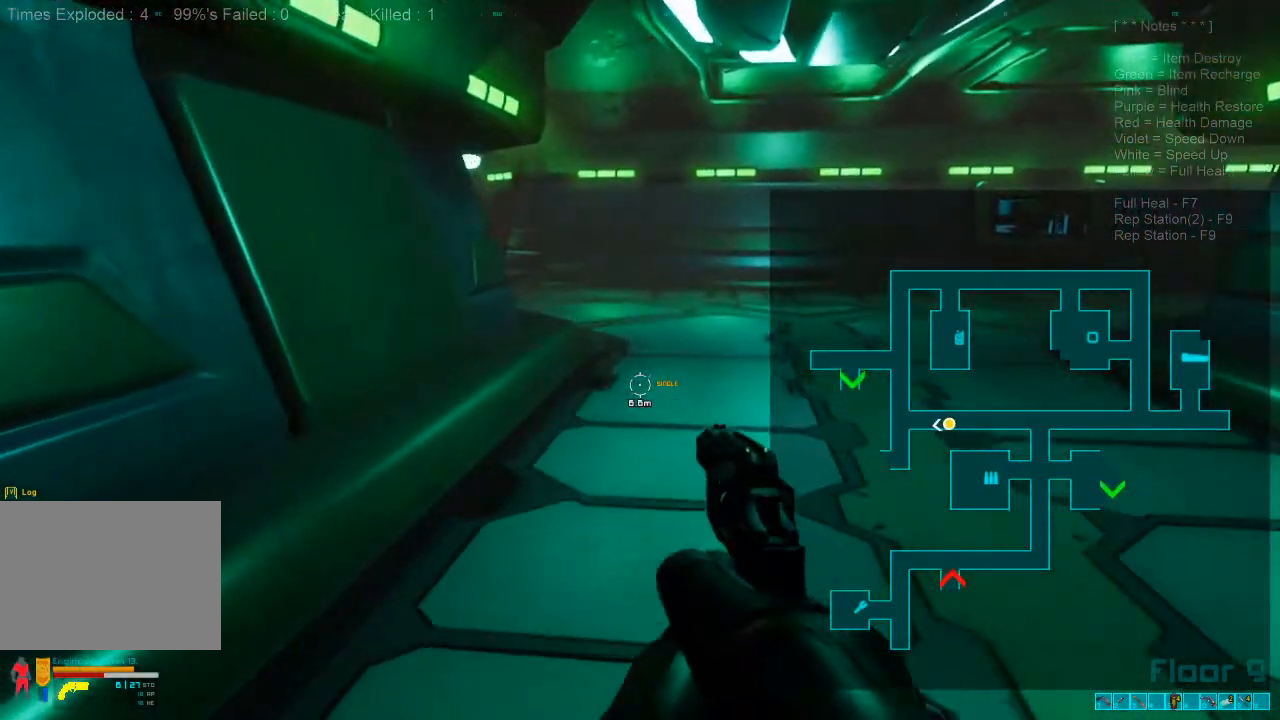
{"keys": ["w"], "mouse": [], "events": [[133, "caps_lock", "down"], [233, "caps_lock", "up"]]}
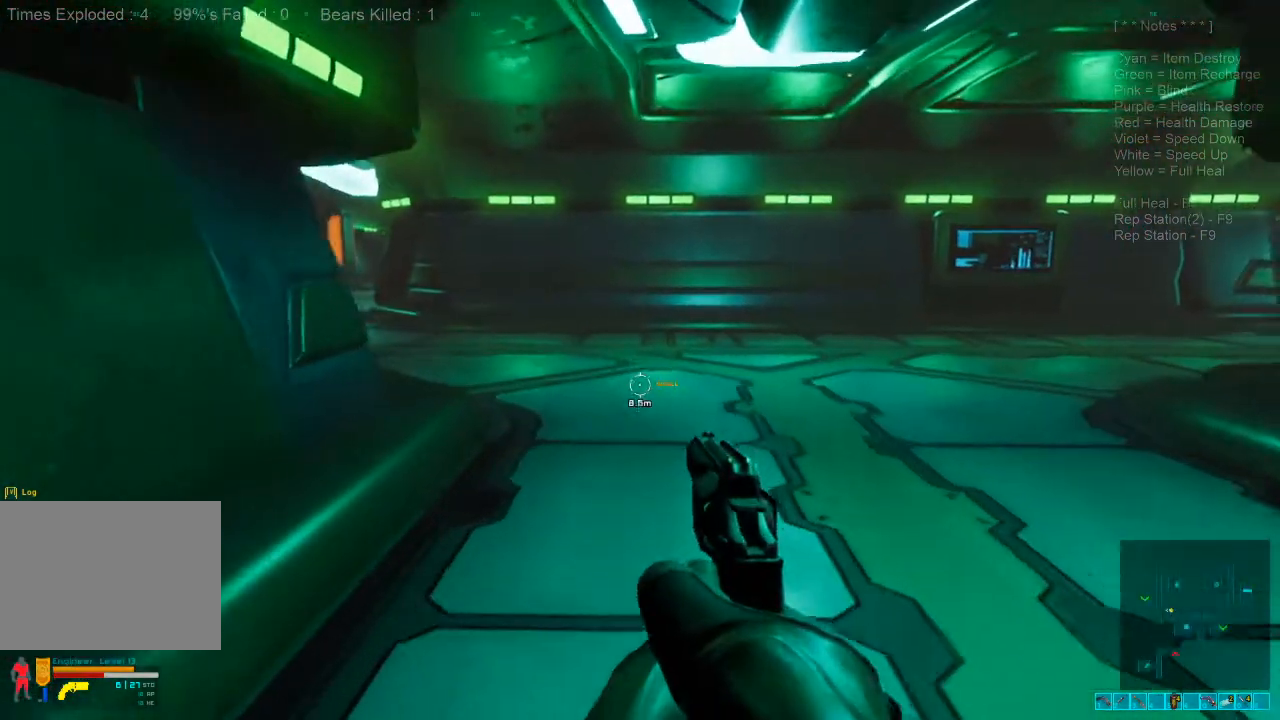
{"keys": ["w"], "mouse": [], "events": []}
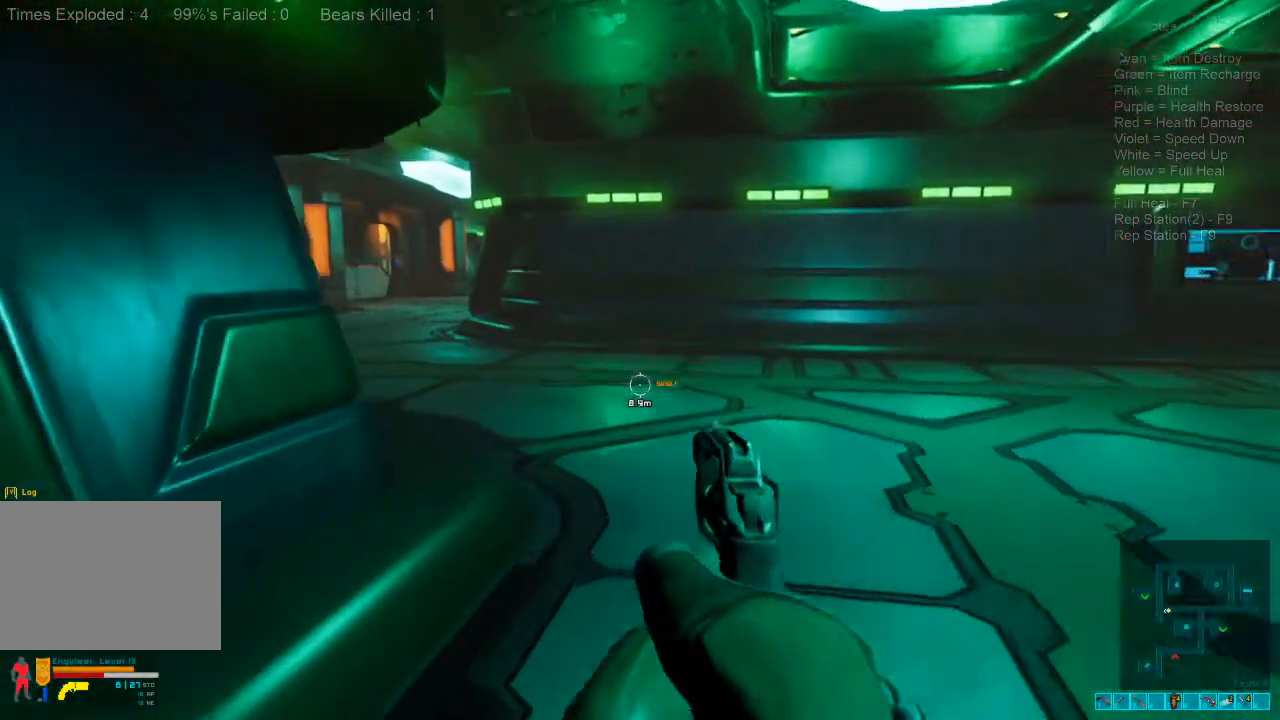
{"keys": ["w"], "mouse": [], "events": []}
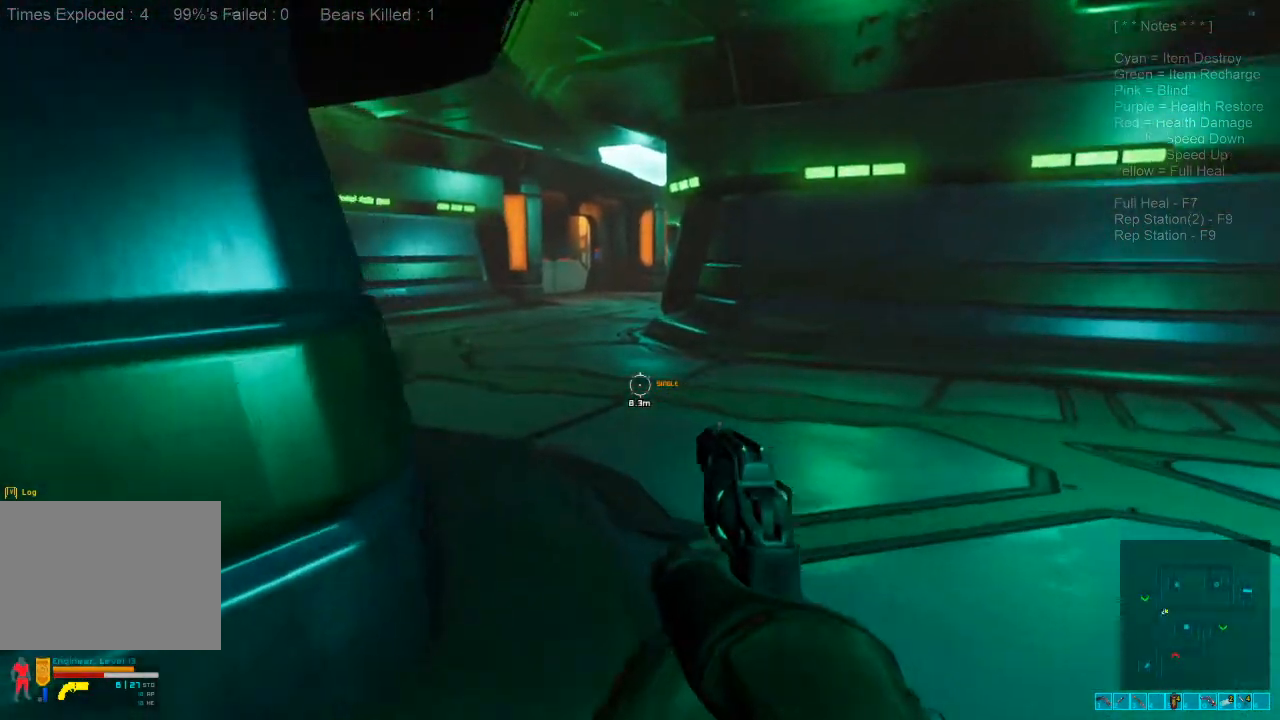
{"keys": ["d", "w"], "mouse": [], "events": [[233, "d", "down"]]}
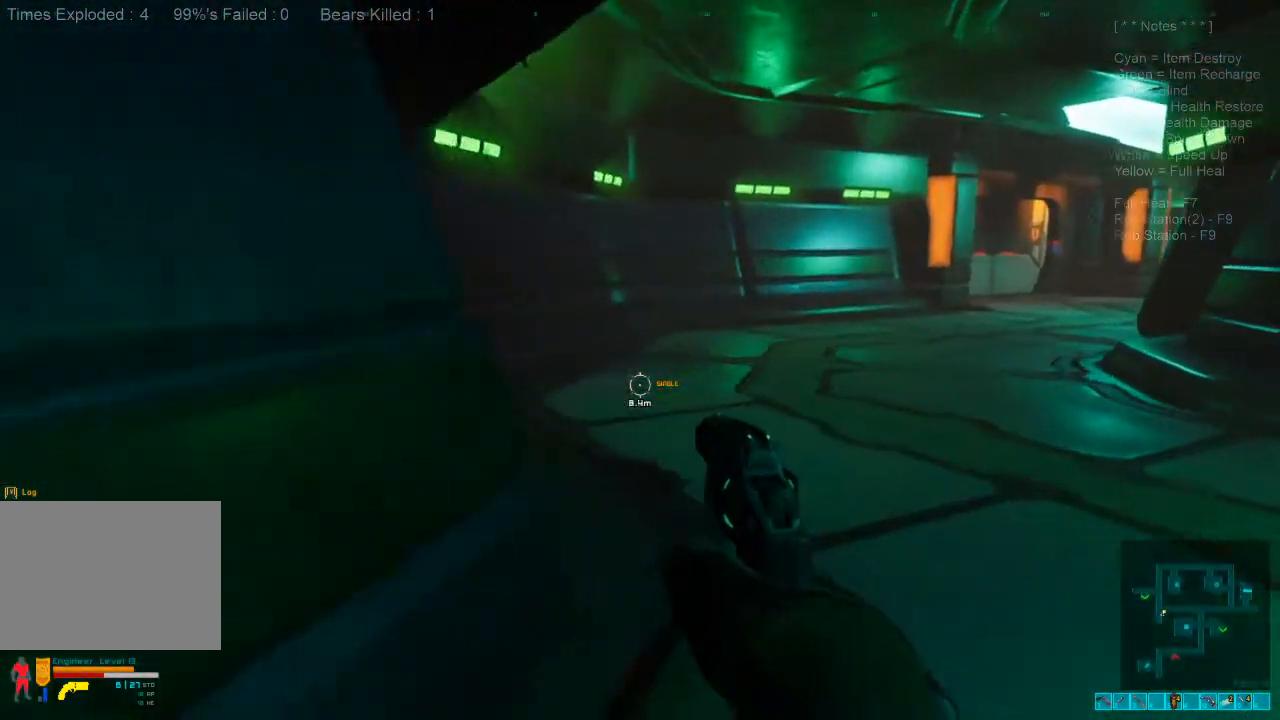
{"keys": ["w"], "mouse": [], "events": [[366, "d", "up"]]}
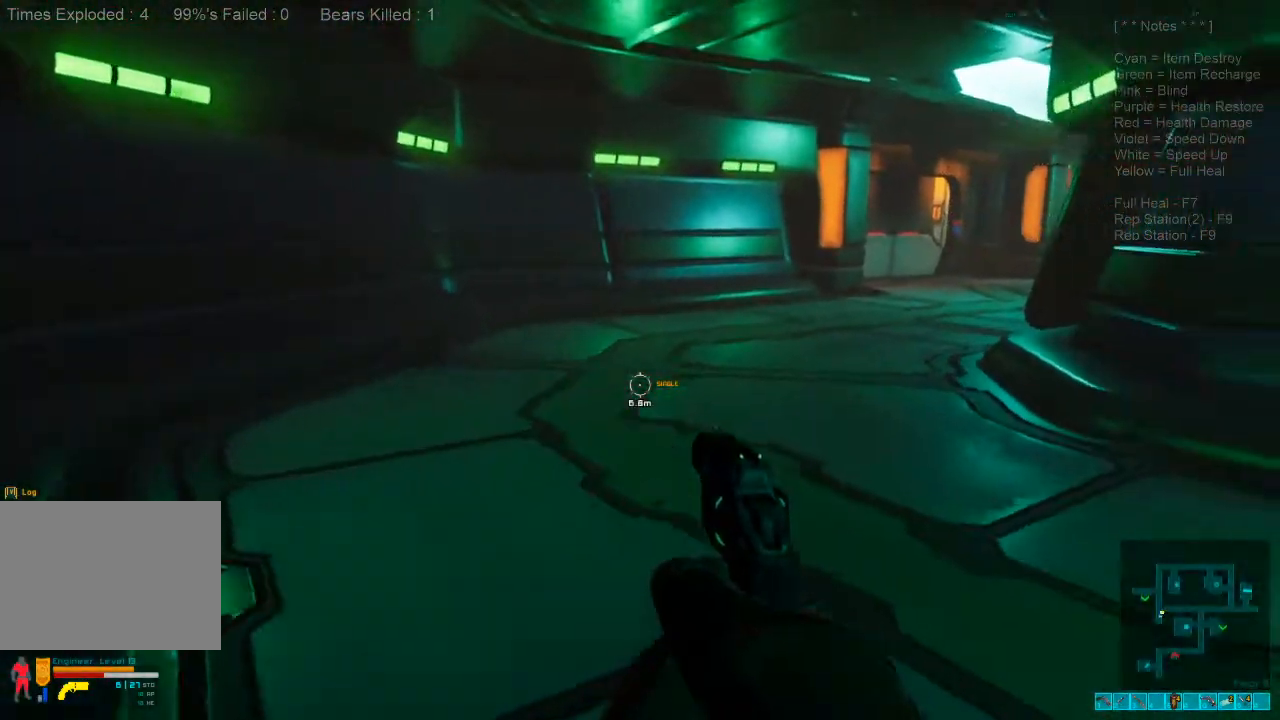
{"keys": ["shift", "w"], "mouse": [], "events": [[133, "shift", "down"]]}
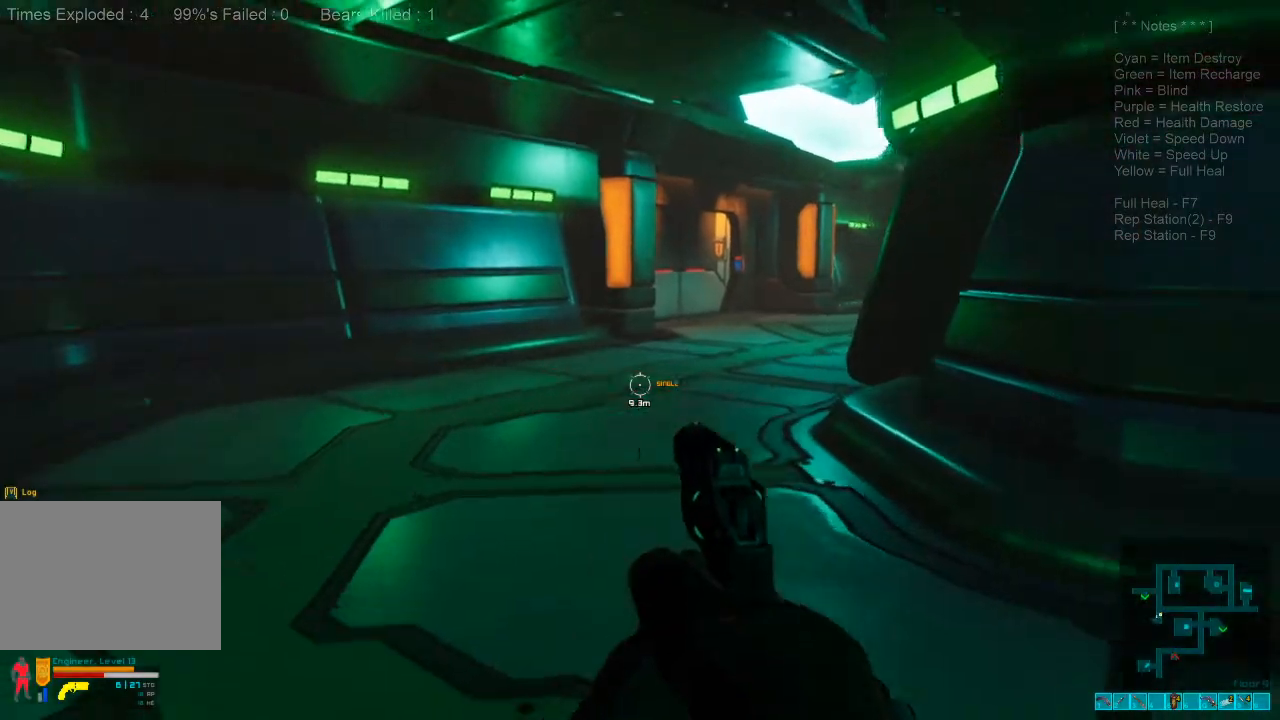
{"keys": ["shift", "w"], "mouse": [], "events": []}
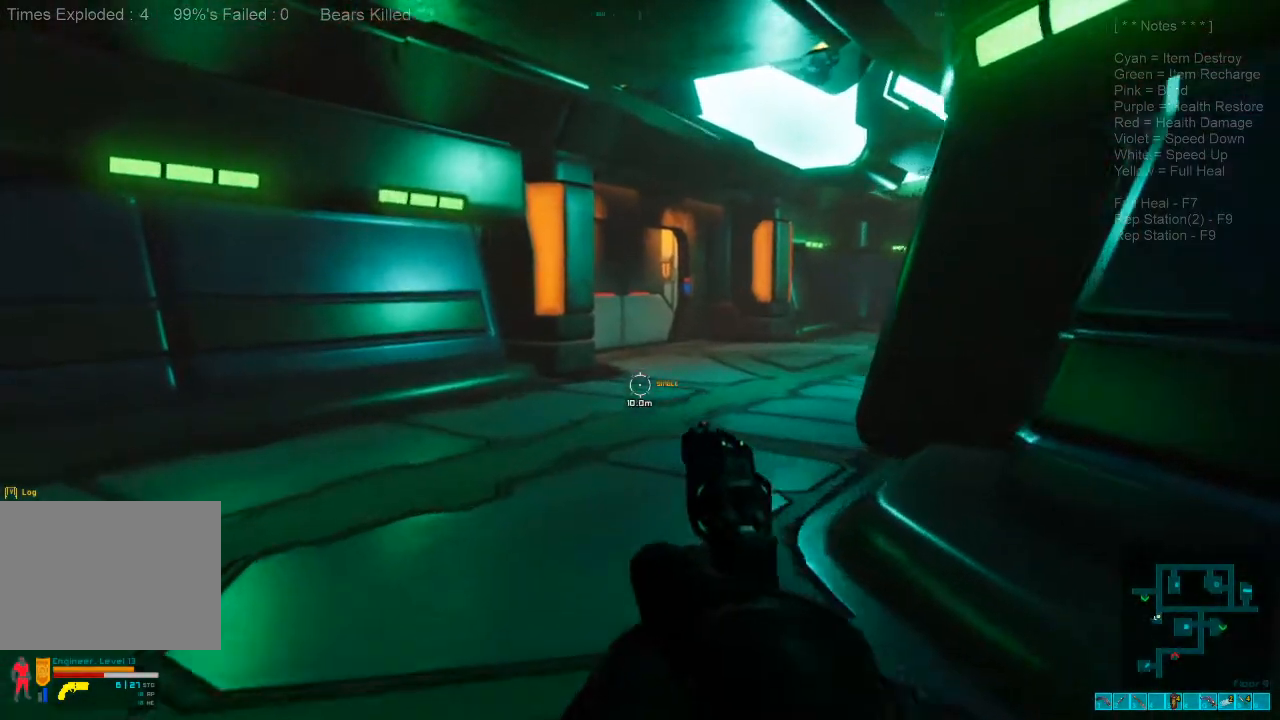
{"keys": ["shift", "w"], "mouse": [], "events": []}